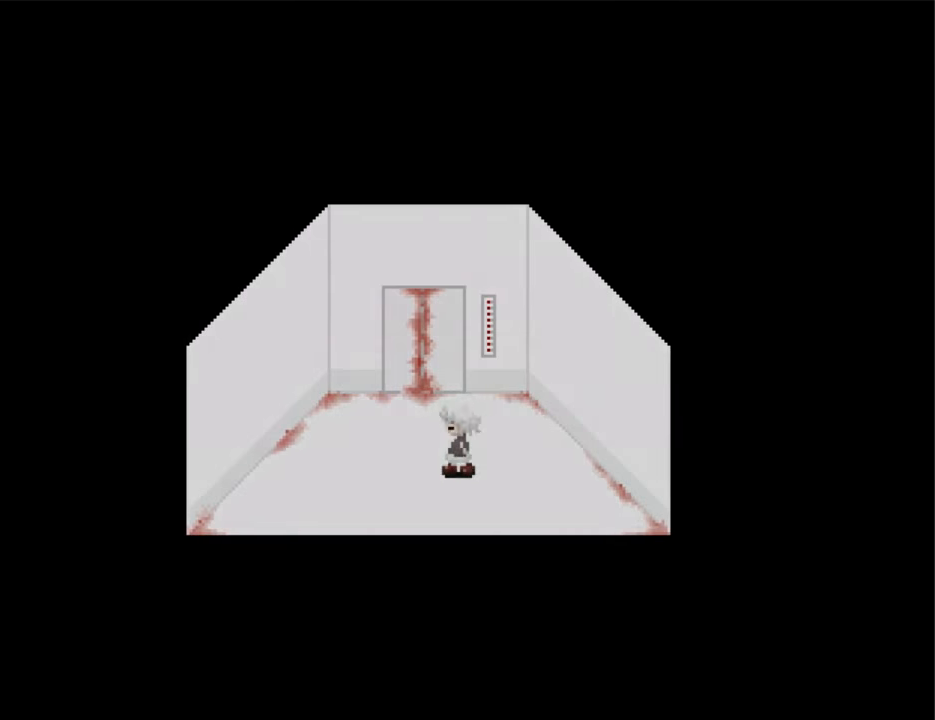
Gameplay with keyboard; each line is a JSON object with the keys held at the frame after it. "events" lists presses ("down") and releases ("up") of "down", "left", "right", "shift", "up", "x" and "z" between this image and that frame as [ms after this image, input, new state], when the widget could be followed in between. No other keys are recorded. Mouse input is not recorded. Not read: return.
{"keys": ["right"], "events": [[367, "left", "up"], [367, "right", "down"]]}
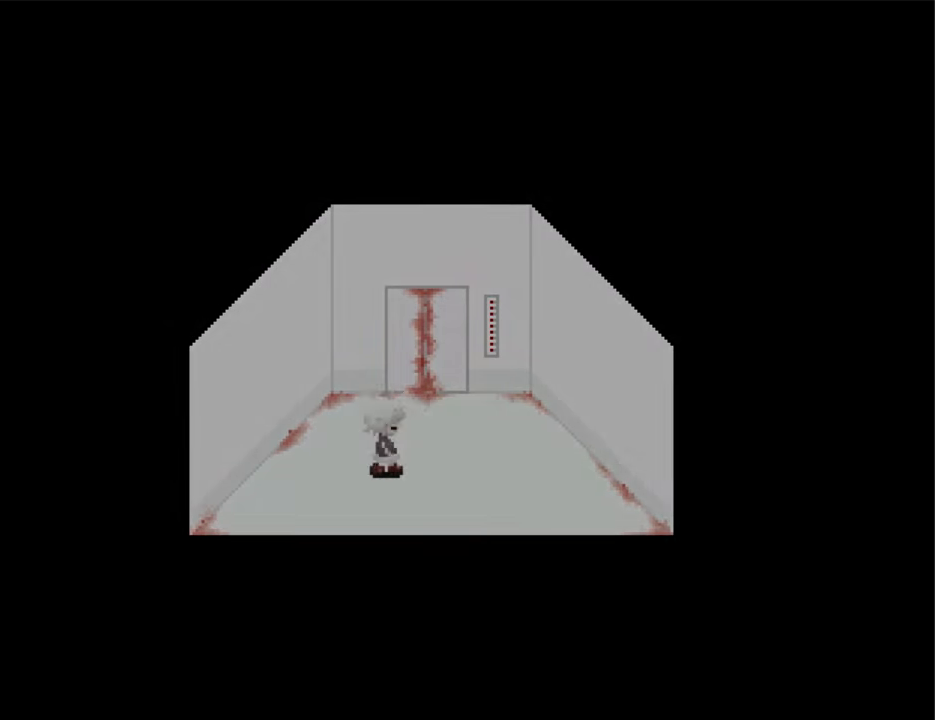
{"keys": ["left"], "events": [[333, "left", "down"], [433, "right", "up"]]}
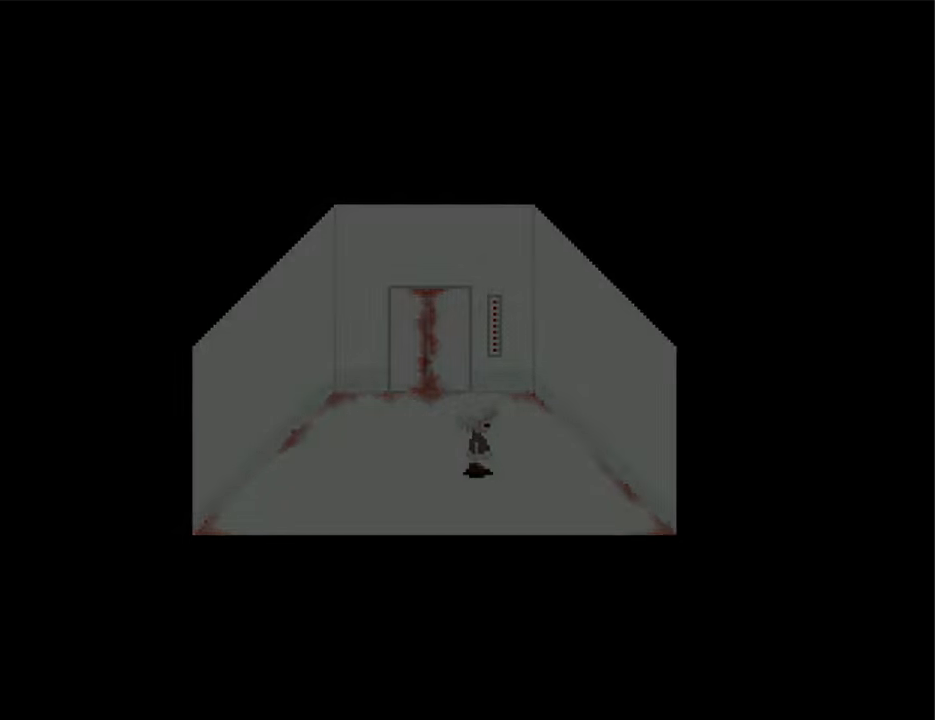
{"keys": ["right"], "events": [[367, "right", "down"], [433, "left", "up"]]}
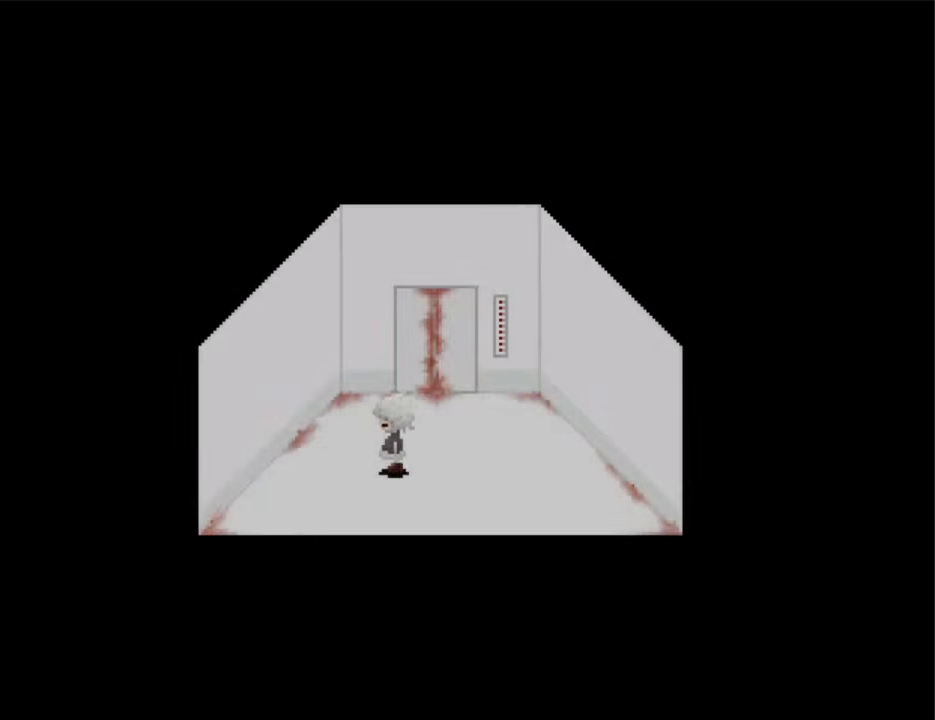
{"keys": ["left"], "events": [[467, "left", "down"], [500, "right", "up"]]}
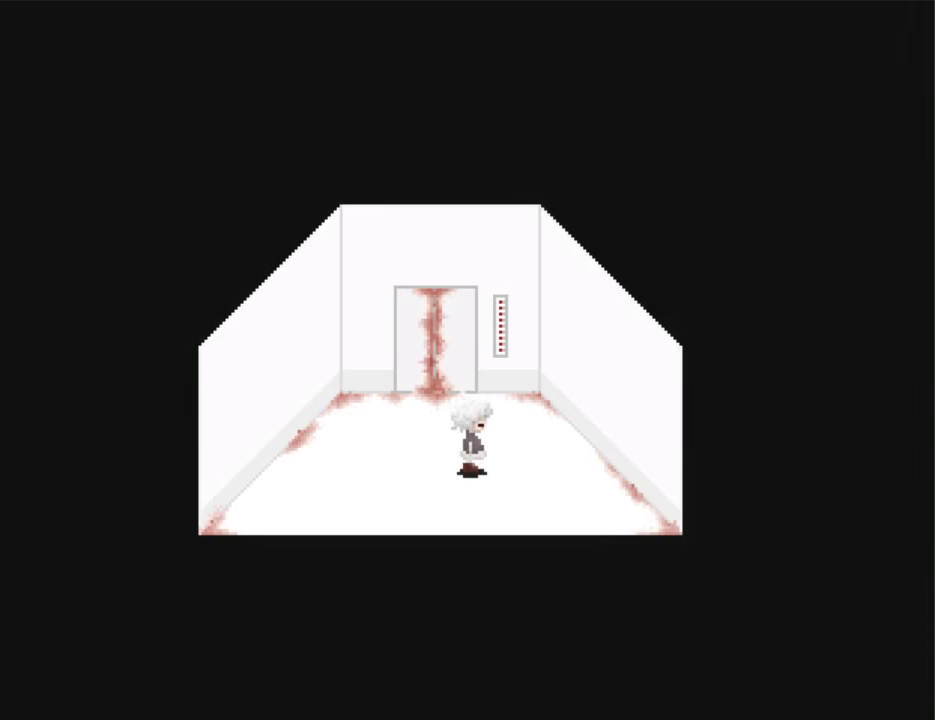
{"keys": ["right"], "events": [[367, "right", "down"], [467, "left", "up"]]}
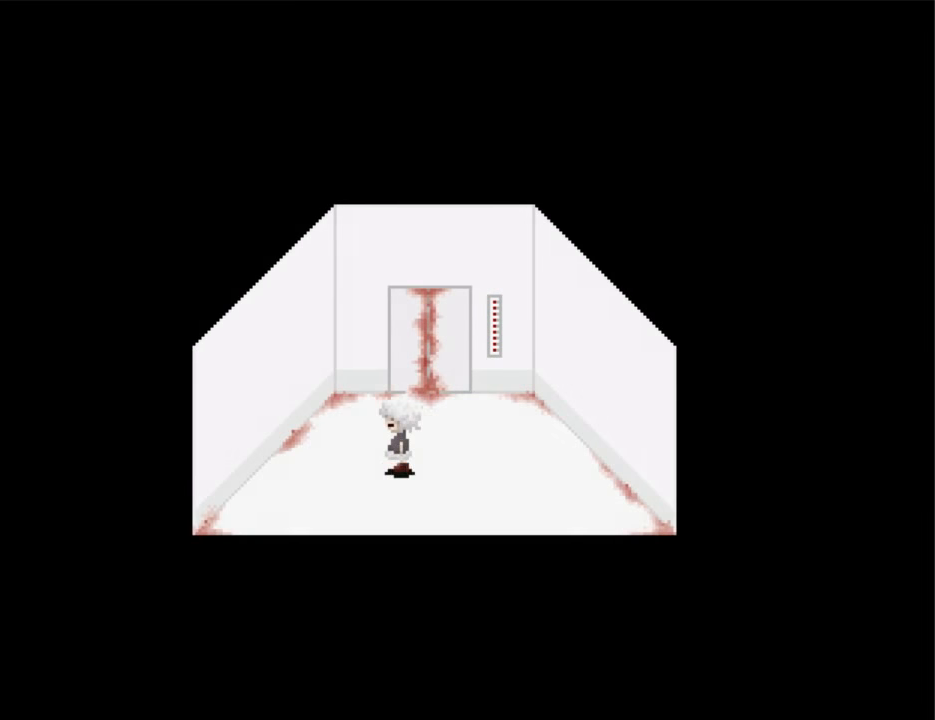
{"keys": ["left"], "events": [[500, "left", "down"], [500, "right", "up"]]}
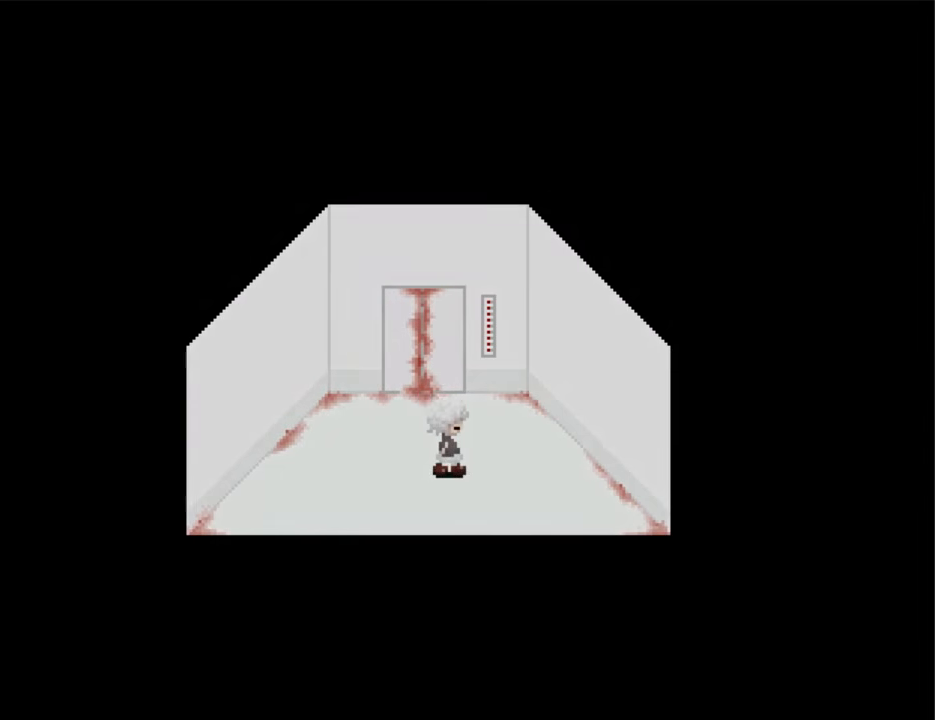
{"keys": ["left", "right"], "events": [[500, "right", "down"]]}
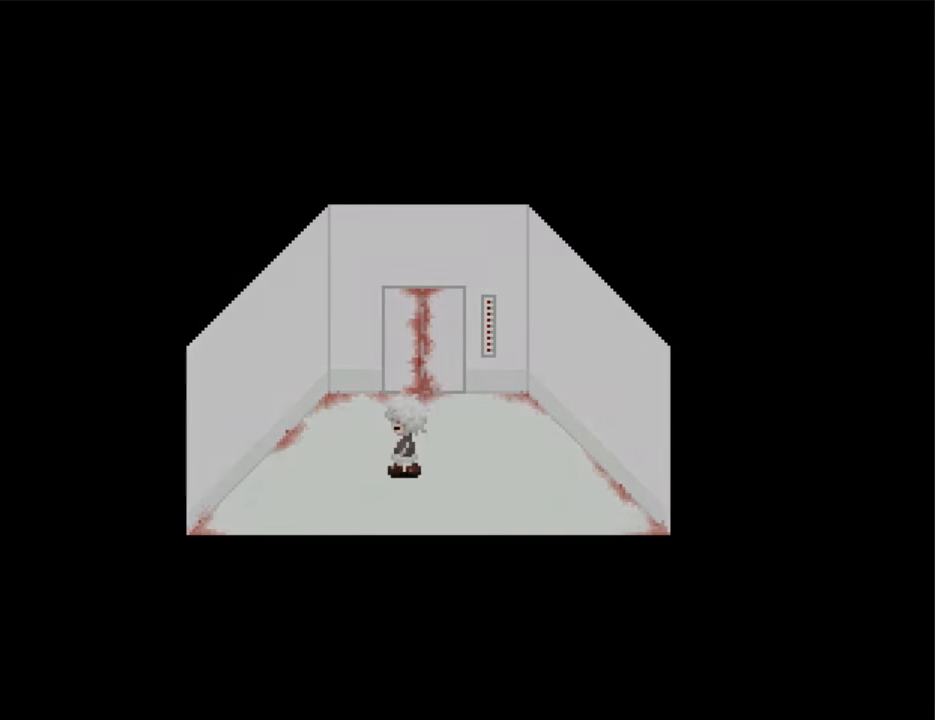
{"keys": ["right"], "events": [[67, "left", "up"]]}
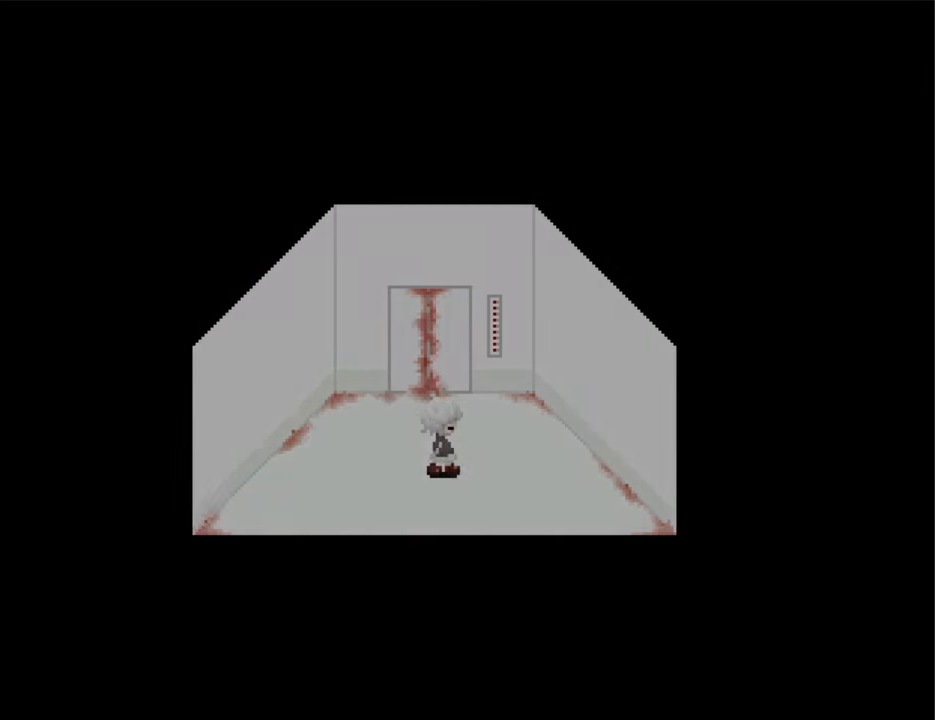
{"keys": ["left"], "events": [[33, "left", "down"], [33, "right", "up"]]}
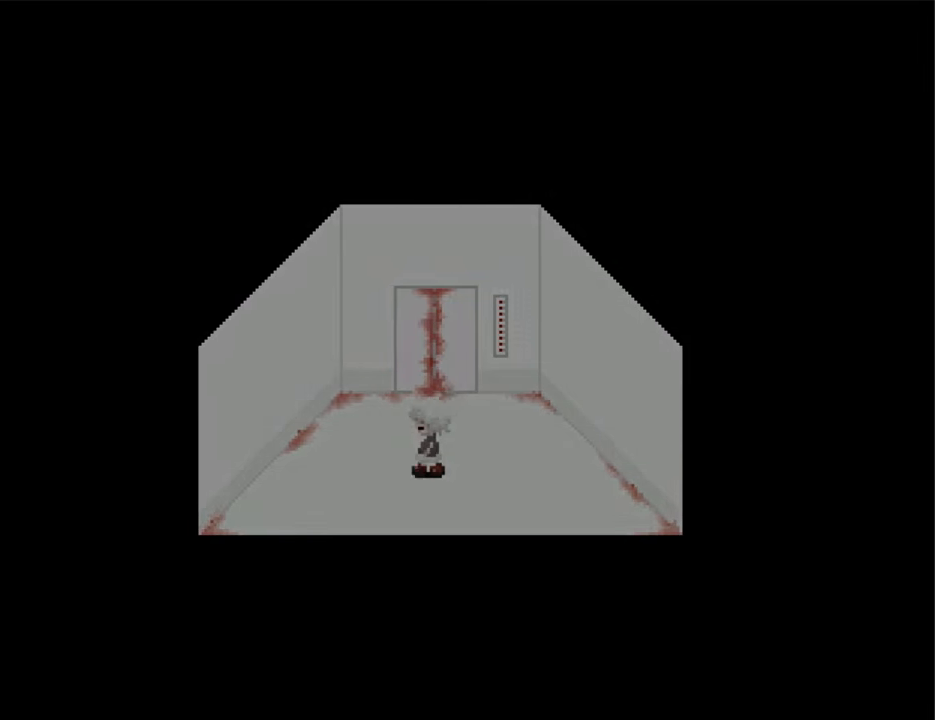
{"keys": ["right"], "events": [[33, "right", "down"], [100, "left", "up"]]}
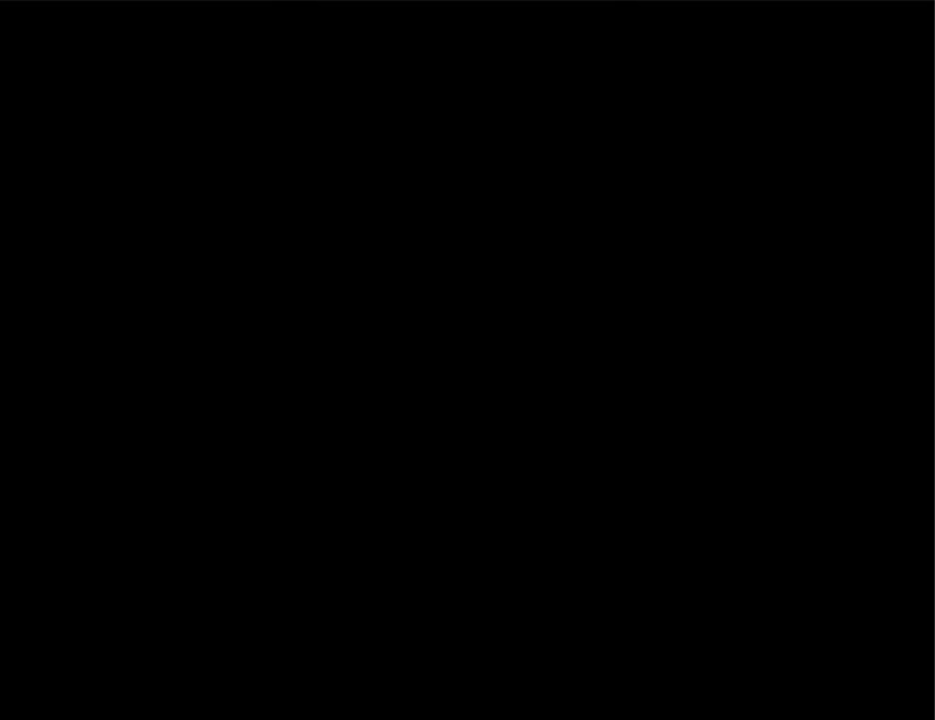
{"keys": ["left"], "events": [[133, "left", "down"], [200, "right", "up"]]}
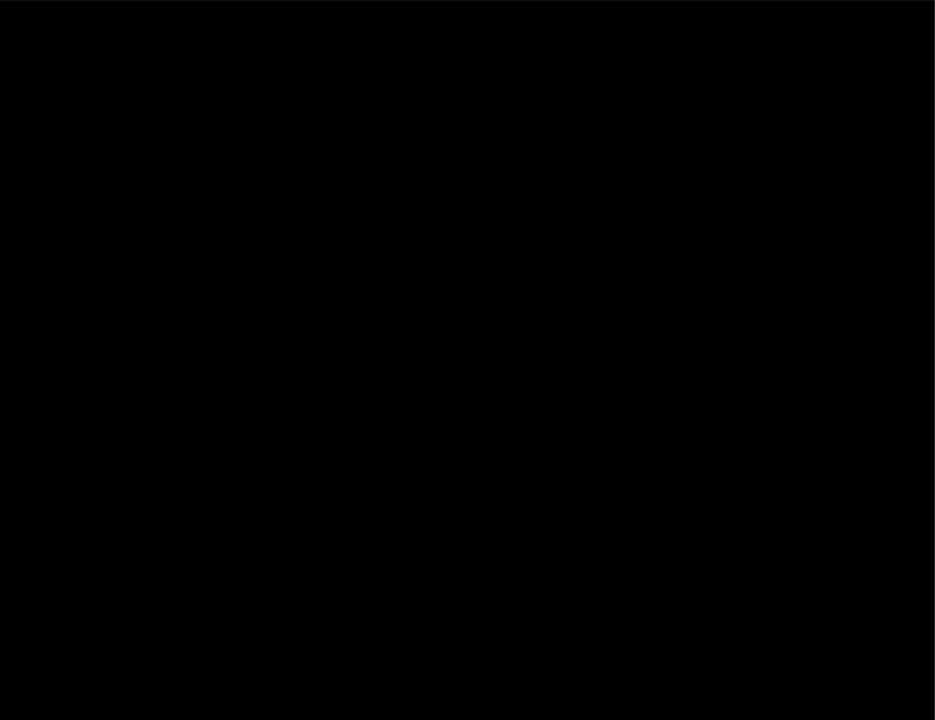
{"keys": ["right"], "events": [[166, "right", "down"], [200, "left", "up"]]}
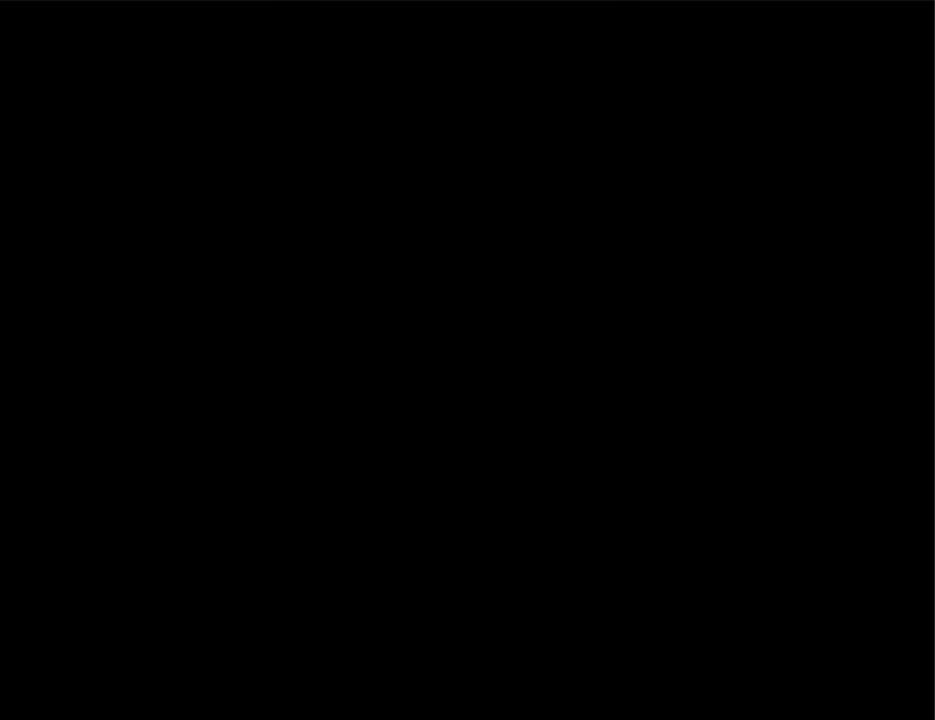
{"keys": ["left"], "events": [[266, "left", "down"], [333, "right", "up"]]}
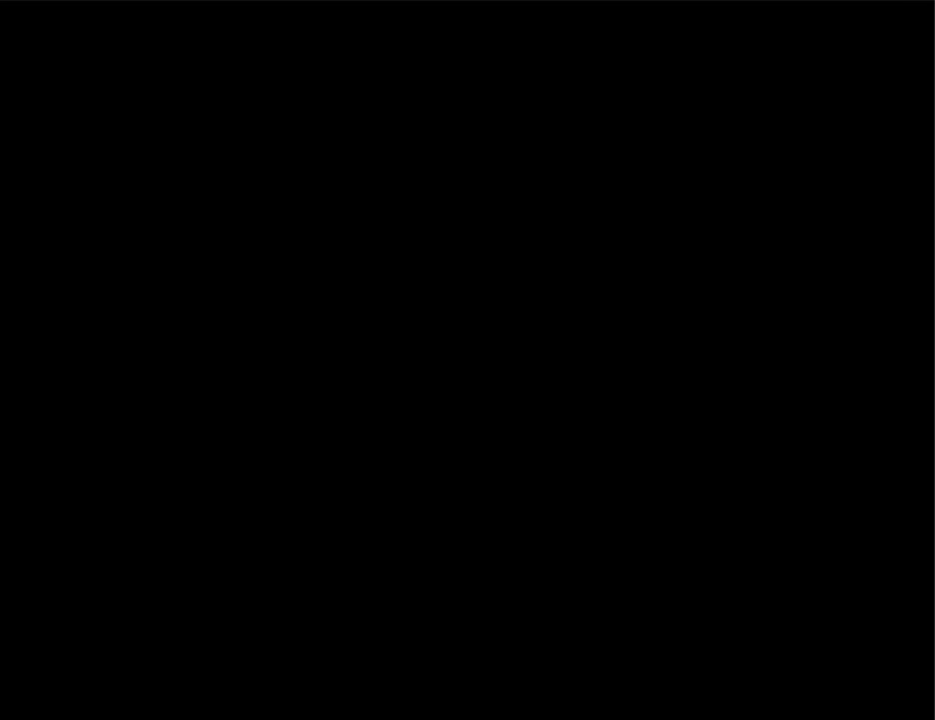
{"keys": ["right"], "events": [[300, "right", "down"], [366, "left", "up"]]}
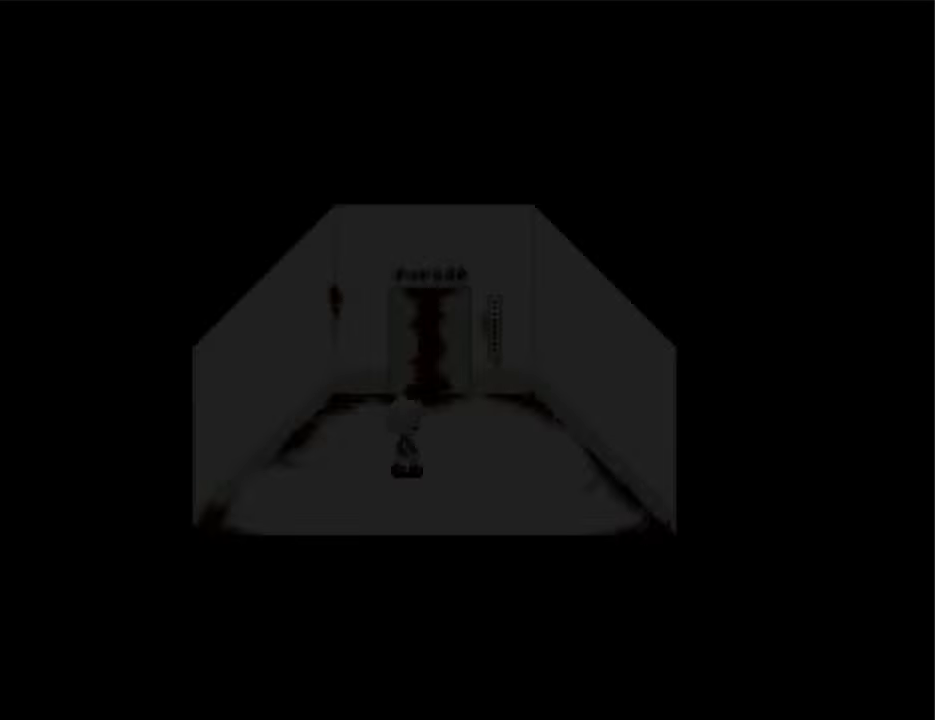
{"keys": ["left"], "events": [[400, "left", "down"], [400, "right", "up"]]}
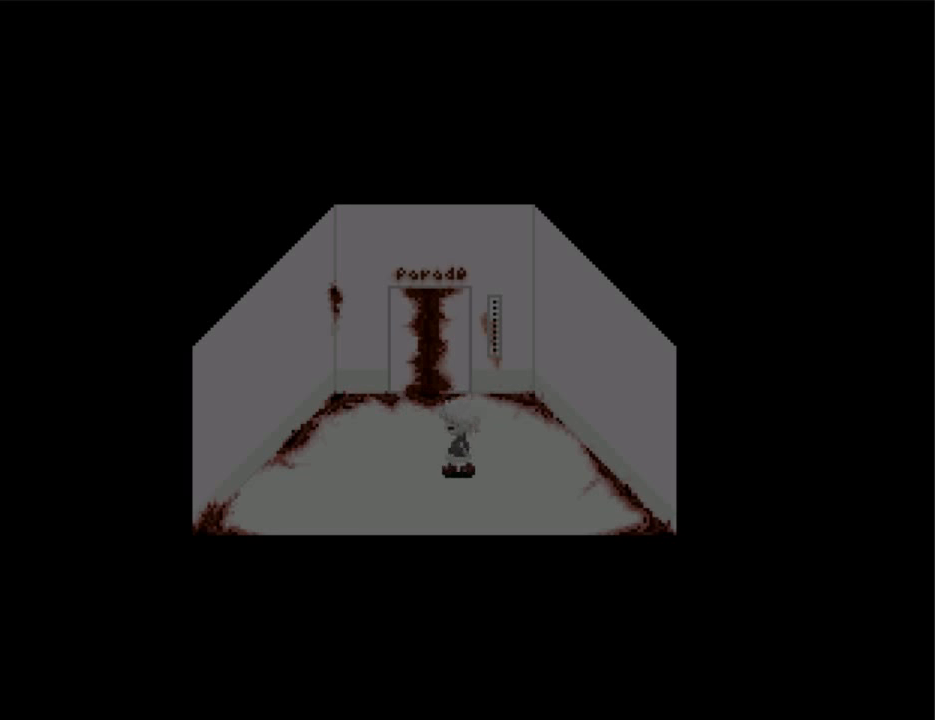
{"keys": ["up"], "events": [[233, "left", "up"], [233, "up", "down"]]}
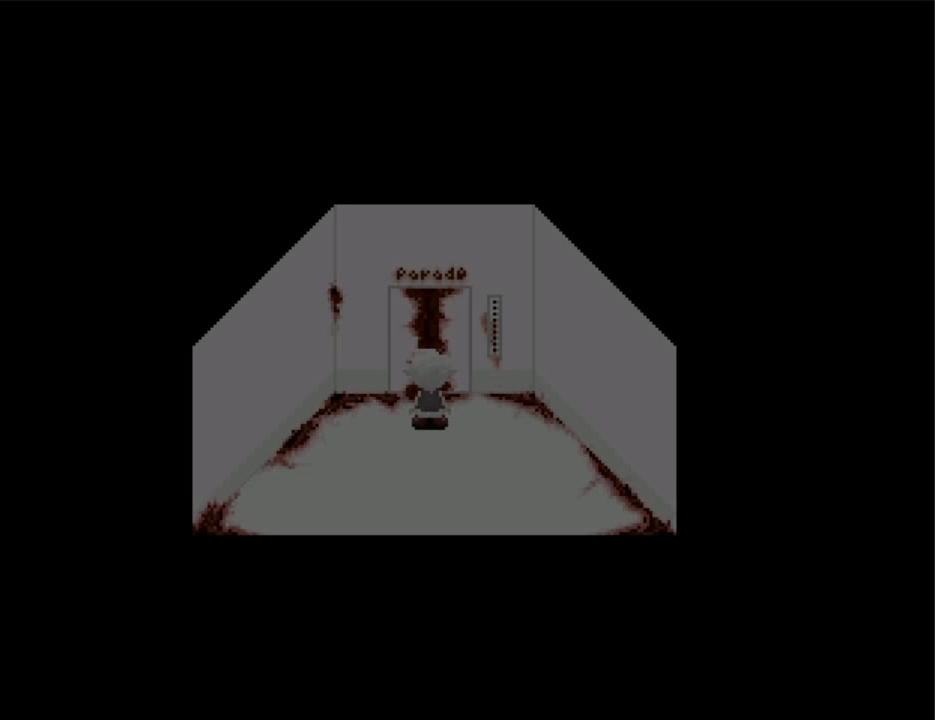
{"keys": ["up"], "events": []}
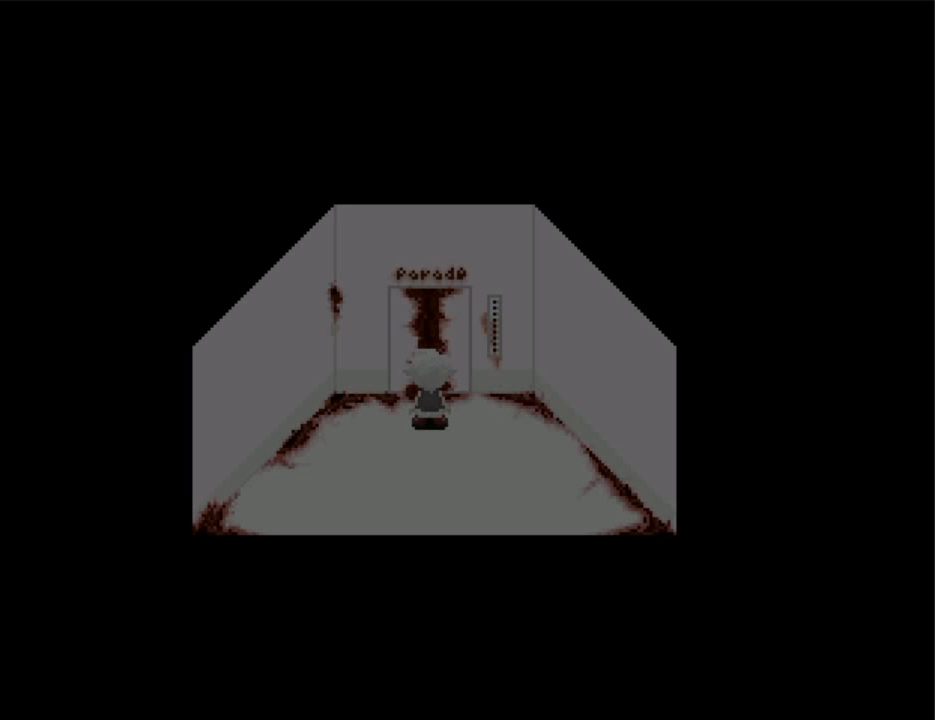
{"keys": ["up"], "events": []}
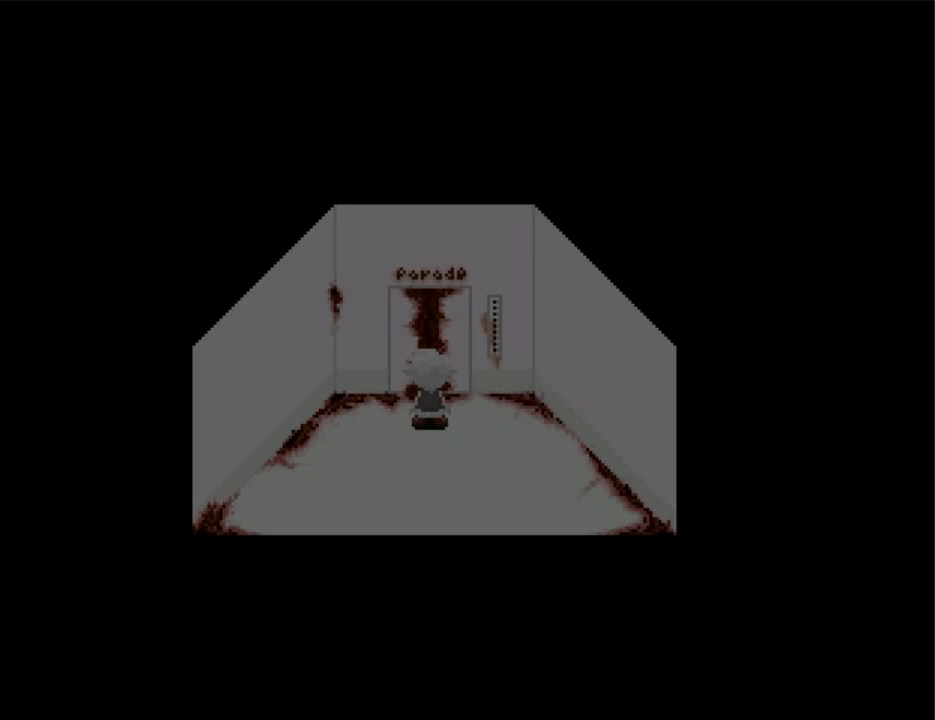
{"keys": ["up"], "events": []}
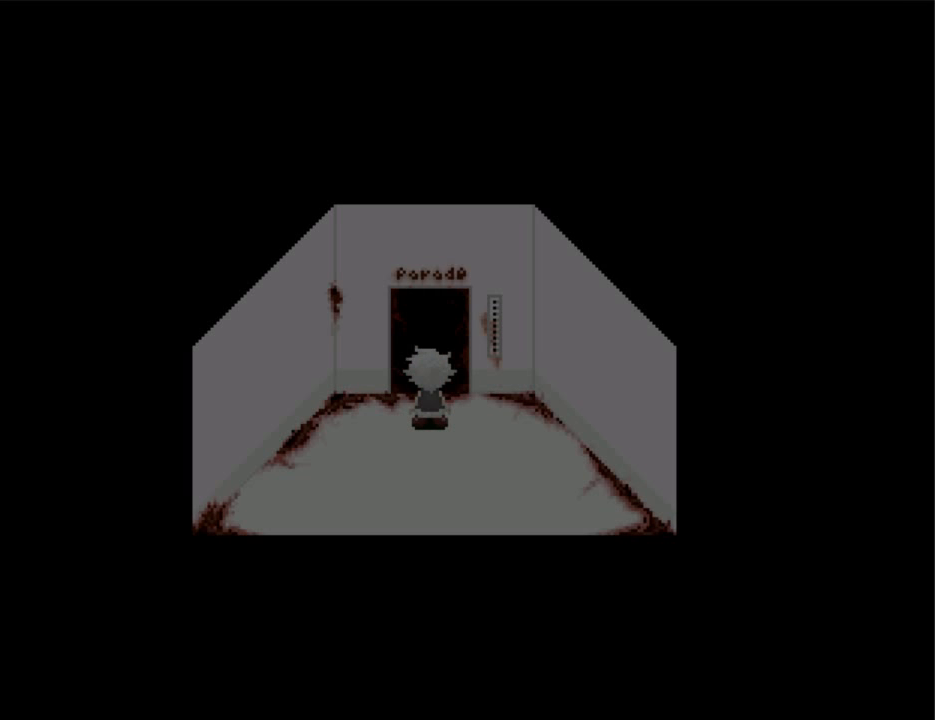
{"keys": ["up"], "events": []}
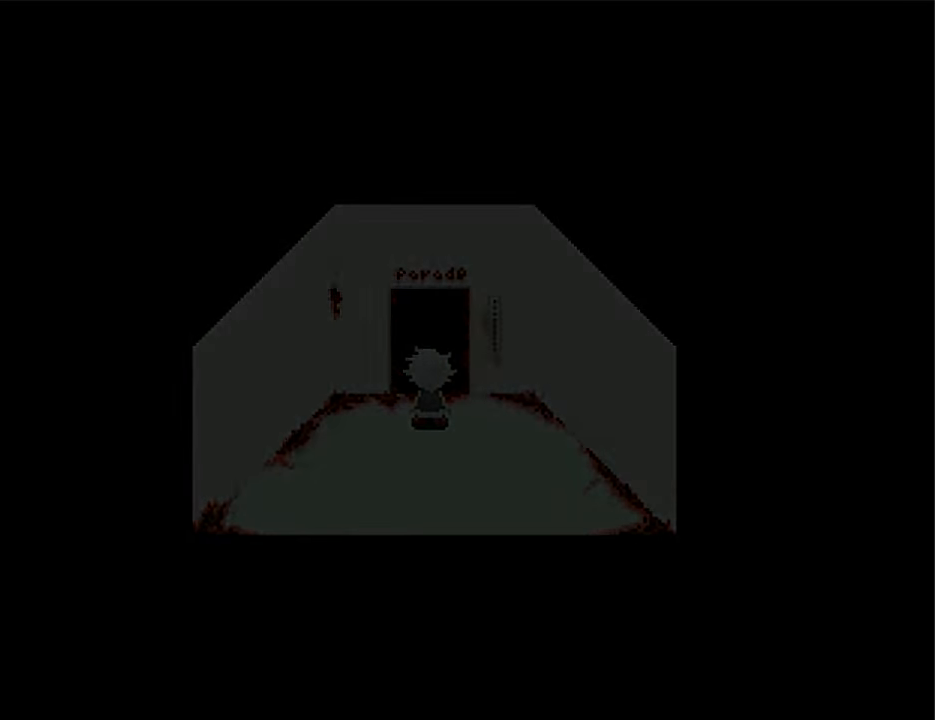
{"keys": ["right"], "events": [[167, "up", "up"], [267, "right", "down"]]}
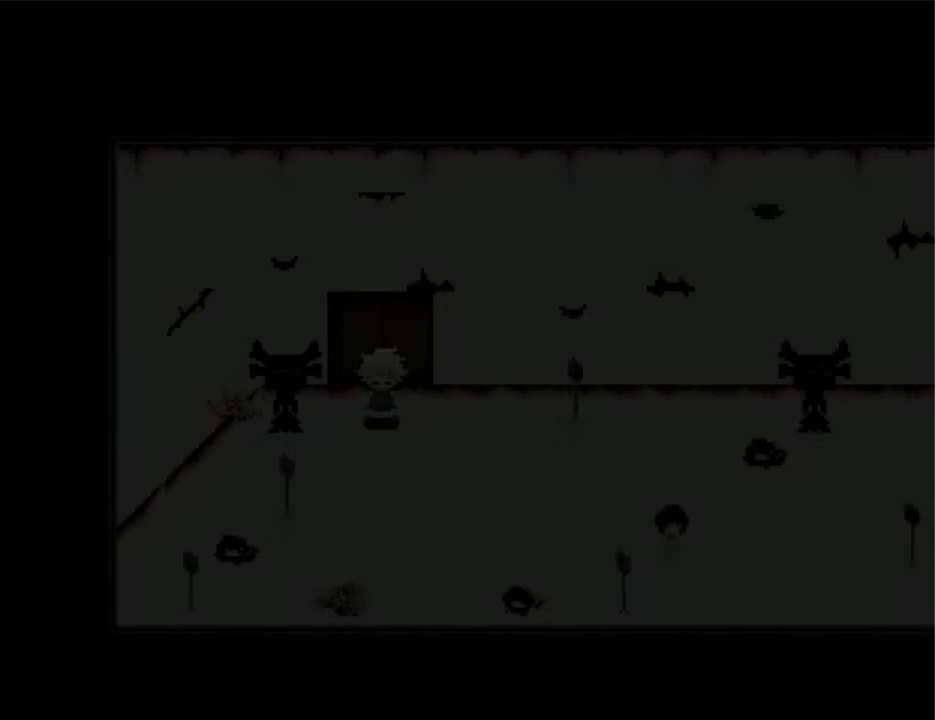
{"keys": ["right"], "events": []}
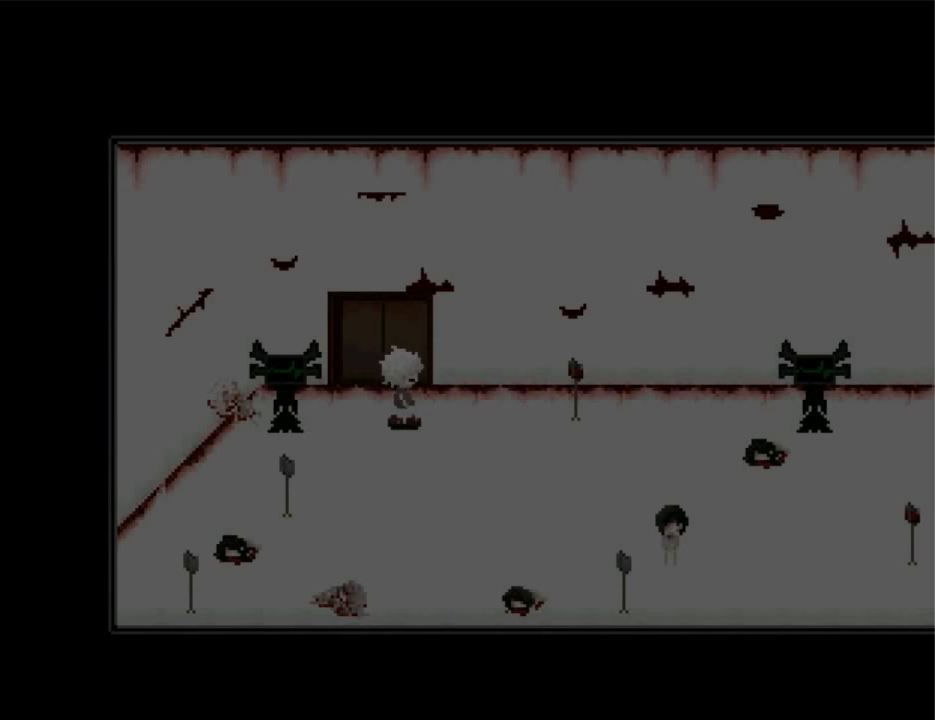
{"keys": ["down", "right"], "events": [[467, "down", "down"]]}
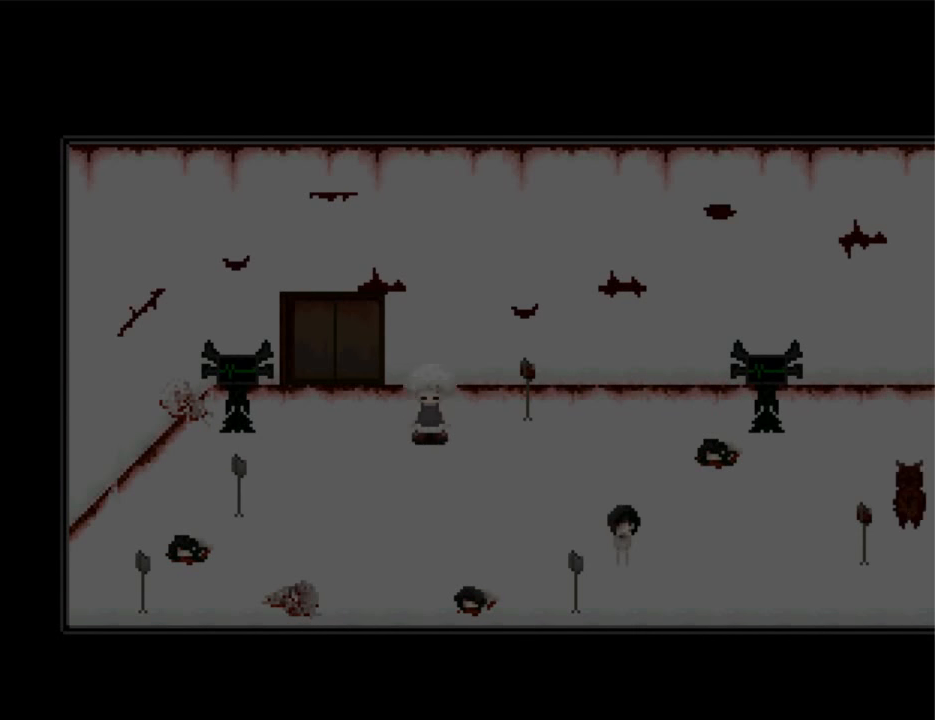
{"keys": ["right"], "events": [[267, "down", "up"]]}
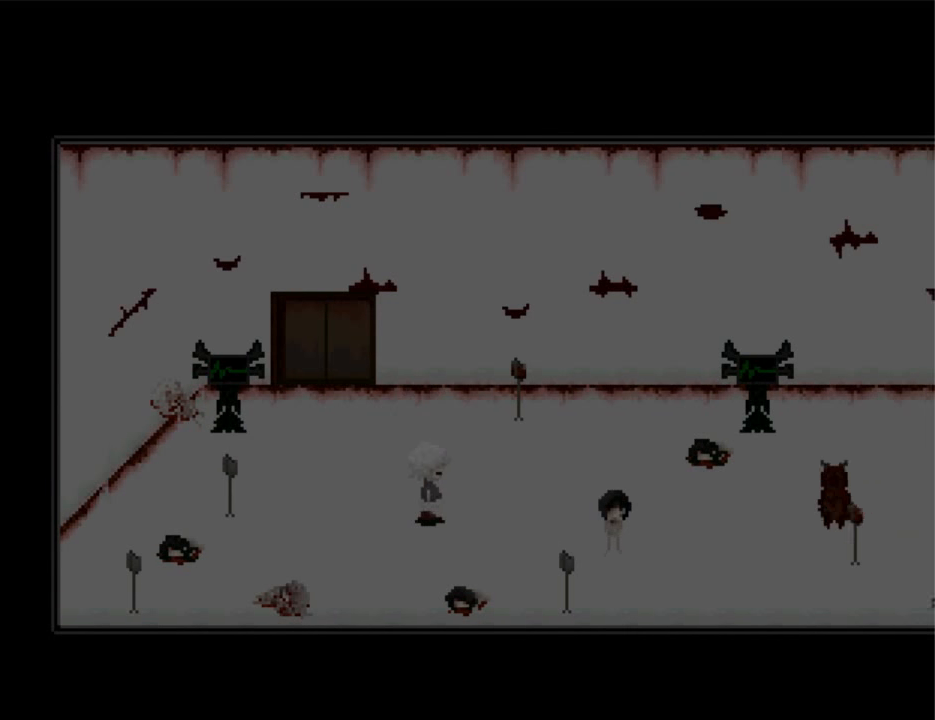
{"keys": ["right"], "events": []}
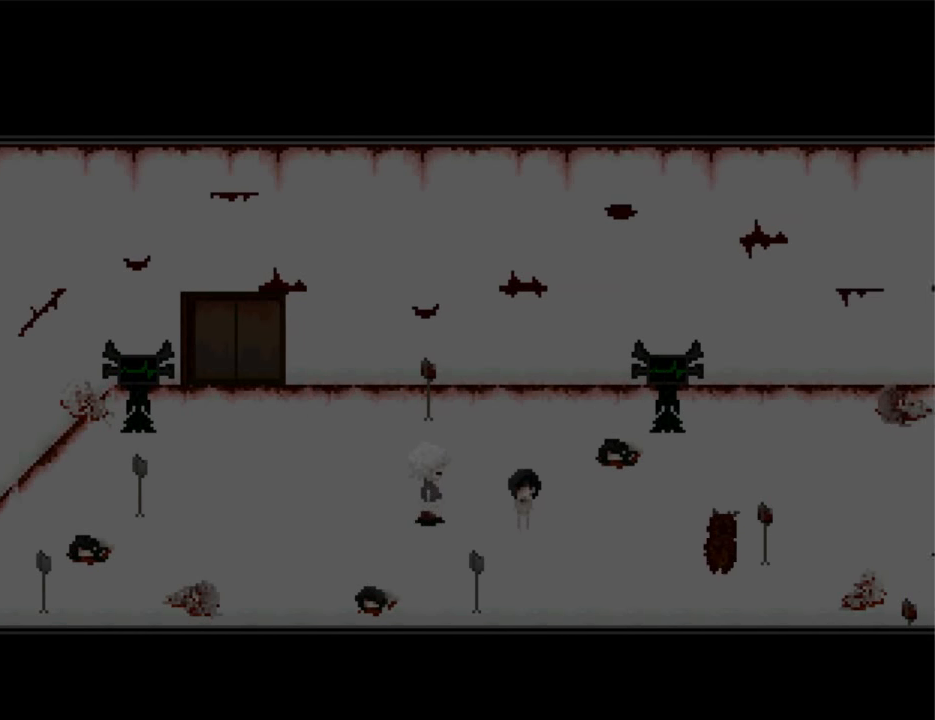
{"keys": ["right"], "events": [[367, "down", "down"], [467, "down", "up"]]}
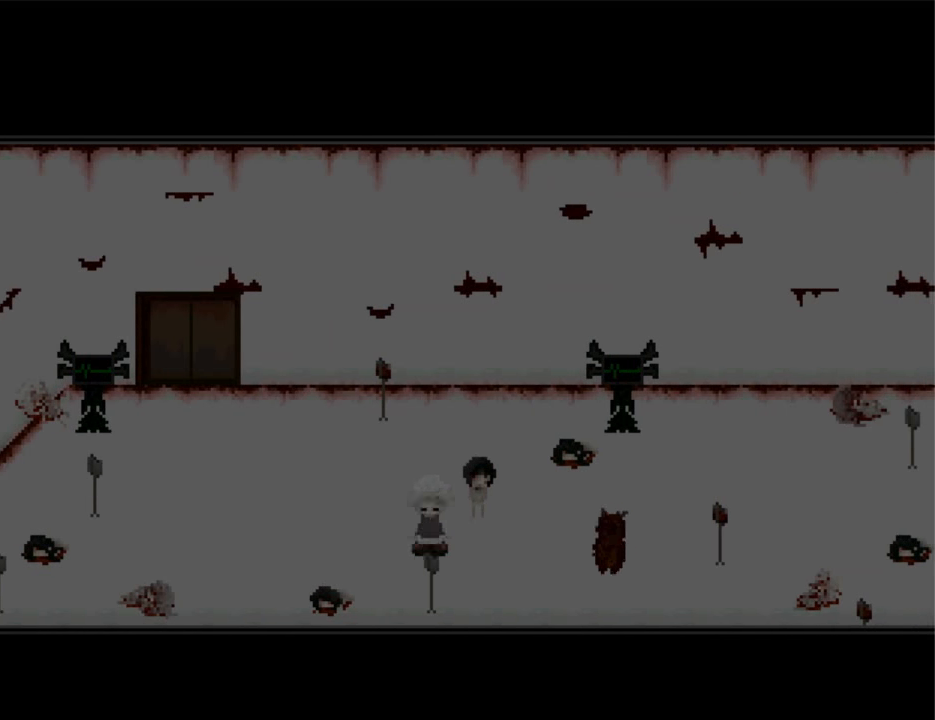
{"keys": ["right"], "events": []}
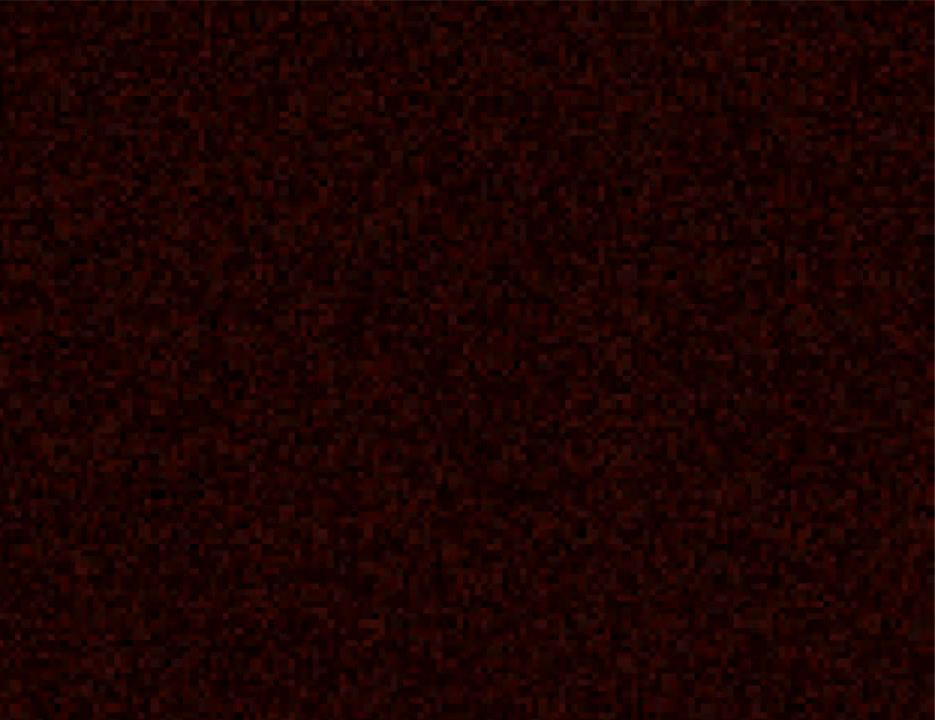
{"keys": ["right"], "events": []}
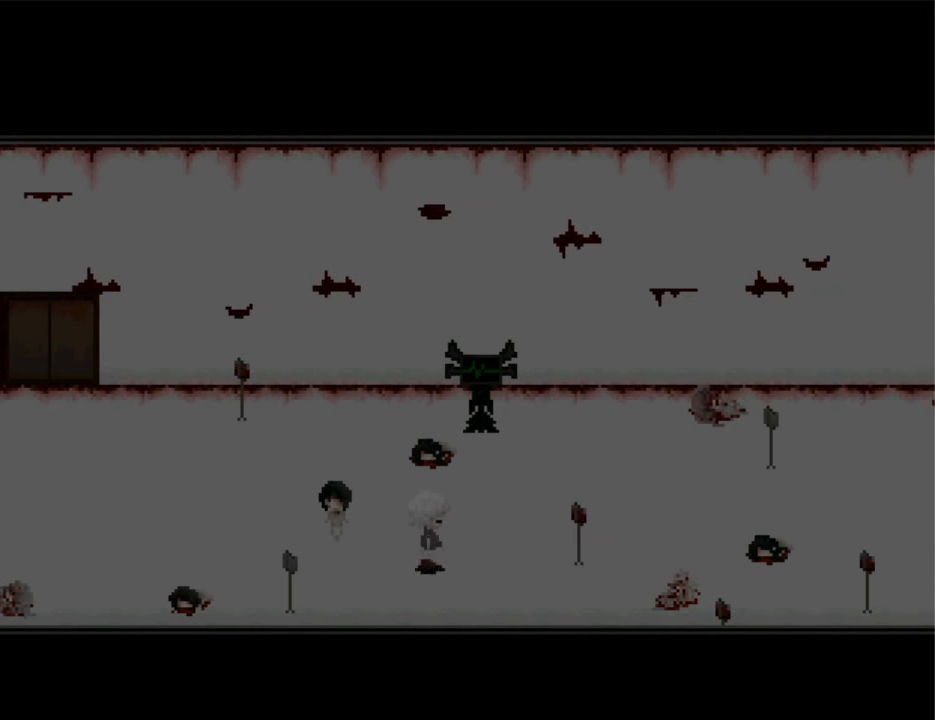
{"keys": ["right", "up"], "events": [[434, "up", "down"]]}
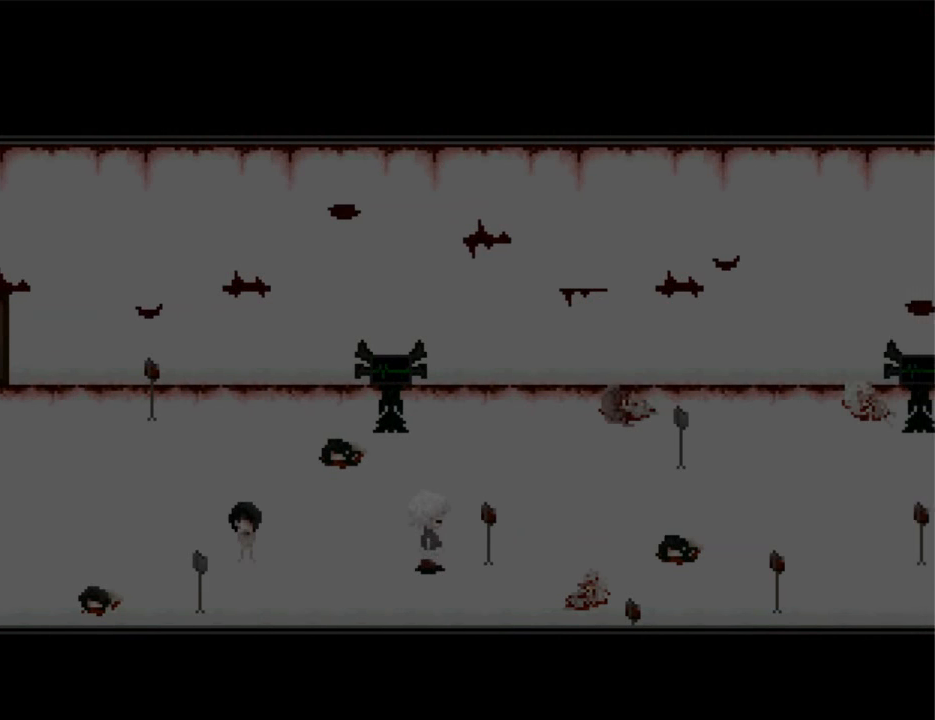
{"keys": ["right"], "events": [[100, "up", "up"]]}
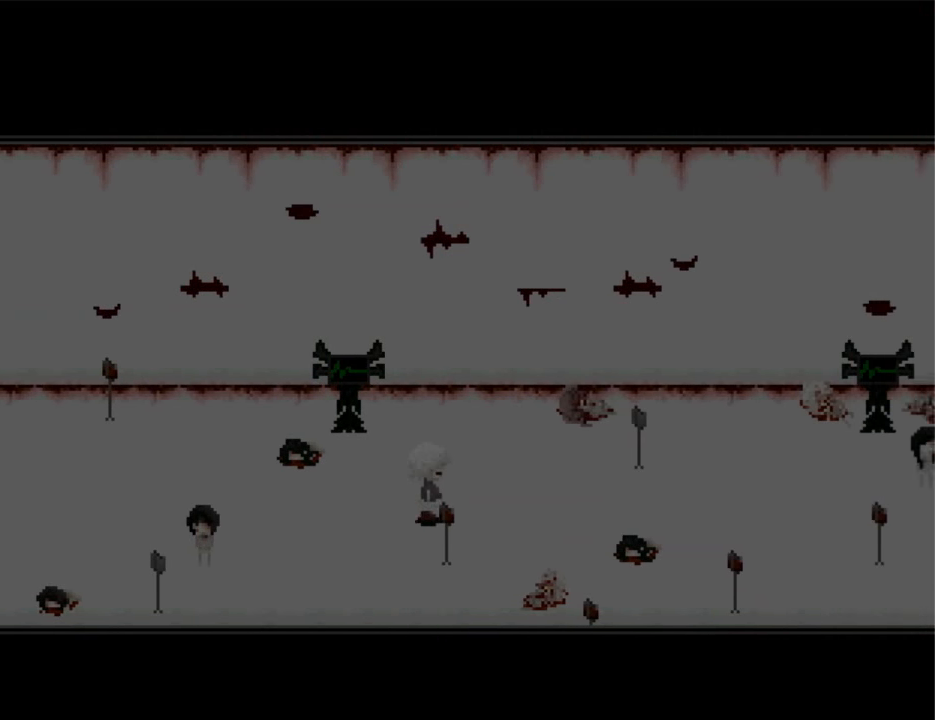
{"keys": ["right"], "events": []}